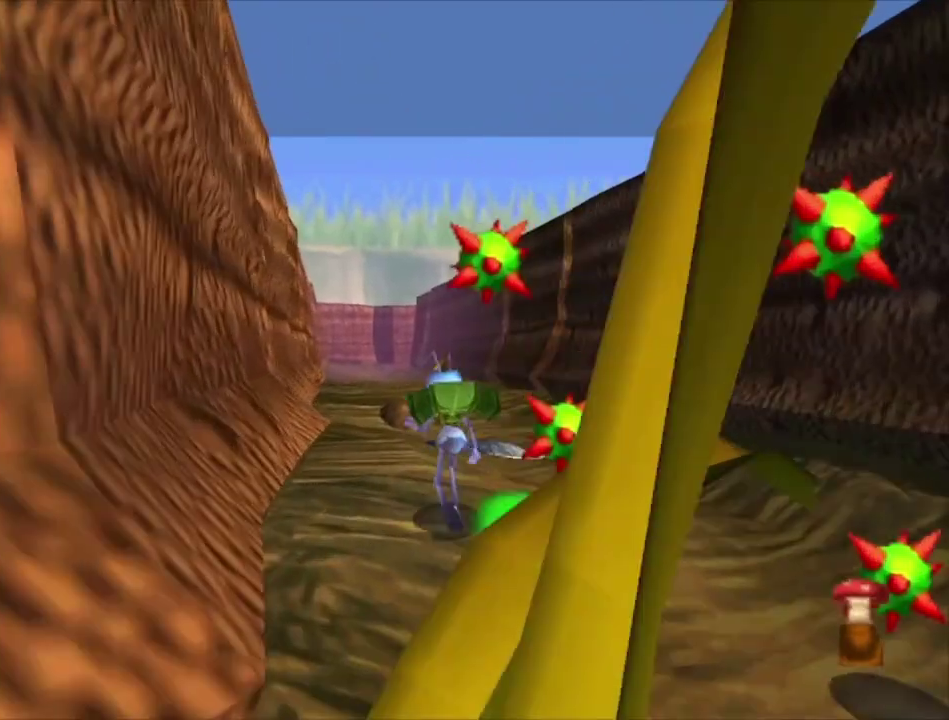
Gameplay with a controller (Xbox layout); each line is a JSON object with the inputs held at the frame after it (dt_ms = milliseconds from this image to that frame). "events" lists button and stick changes between this image and that frame as [ms after this image, input, new state], when the widget could be followed in between.
{"dt_ms": 700, "buttons": ["A"], "left_stick": "up-left", "right_stick": "center", "events": [[300, "left_stick", "up-left"], [467, "left_stick", "up"], [600, "left_stick", "up-left"], [667, "A", "down"]]}
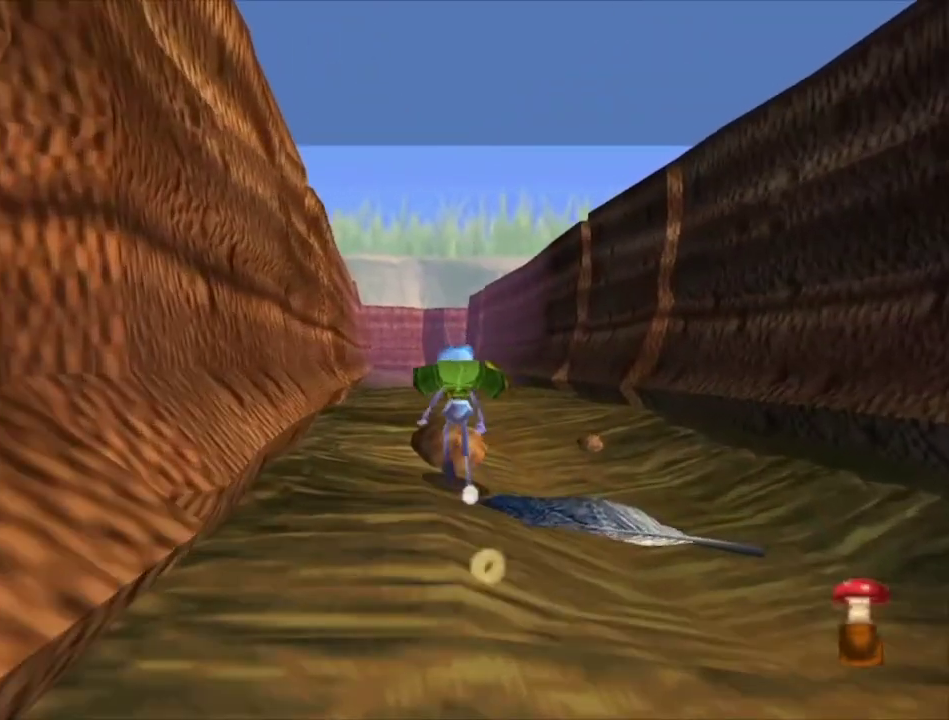
{"dt_ms": 200, "buttons": [], "left_stick": "up", "right_stick": "center", "events": [[67, "left_stick", "up"], [200, "A", "up"]]}
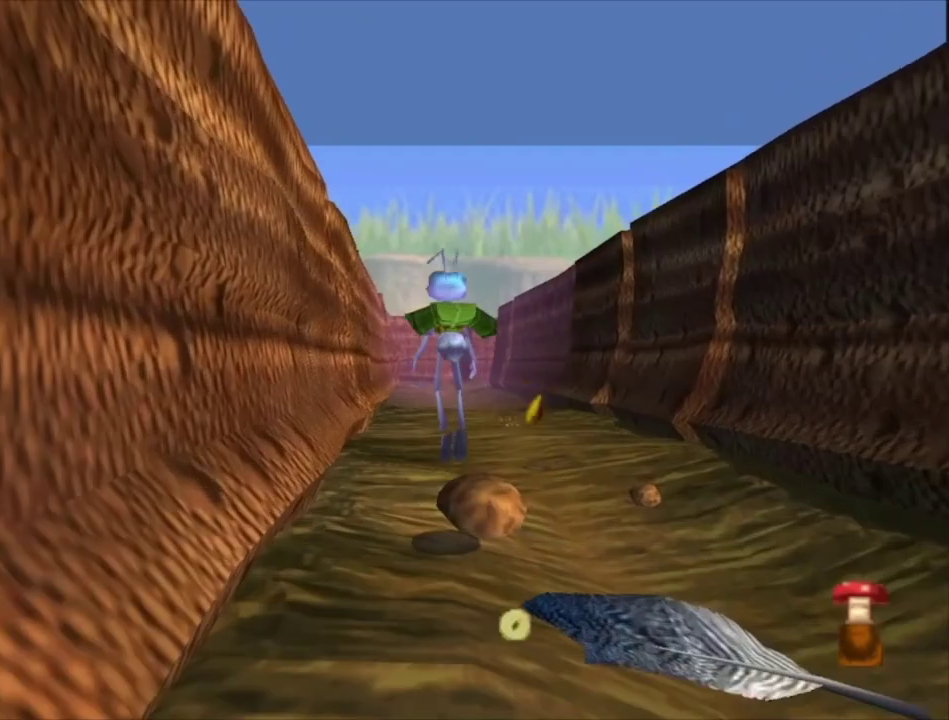
{"dt_ms": 600, "buttons": [], "left_stick": "up", "right_stick": "center", "events": []}
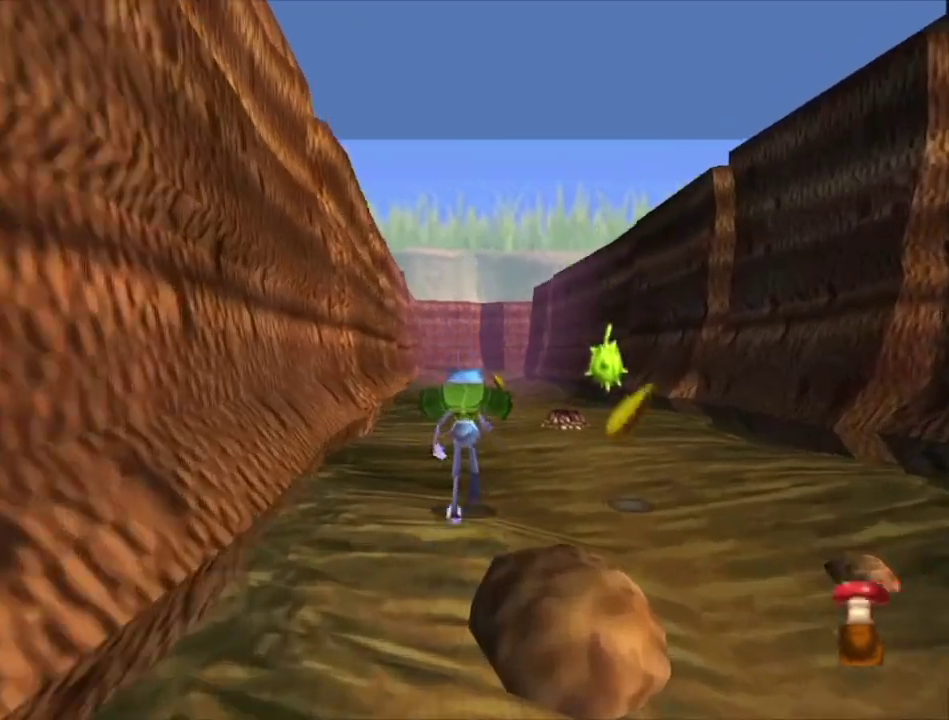
{"dt_ms": 500, "buttons": [], "left_stick": "up", "right_stick": "center", "events": []}
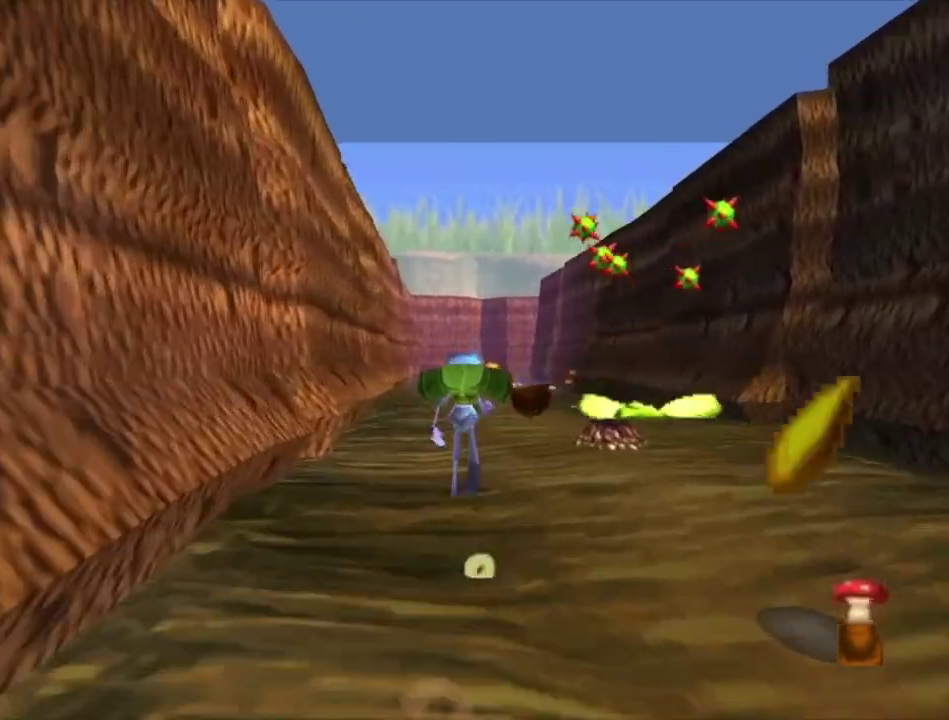
{"dt_ms": 500, "buttons": [], "left_stick": "up", "right_stick": "center", "events": []}
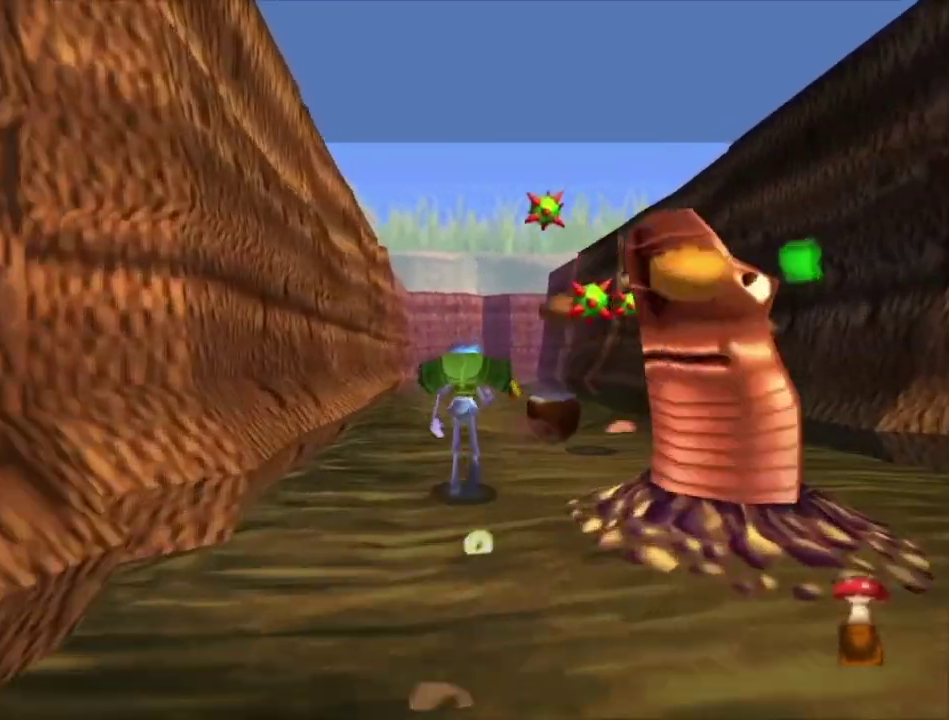
{"dt_ms": 700, "buttons": [], "left_stick": "up", "right_stick": "center", "events": [[100, "left_stick", "up-left"], [233, "left_stick", "up"], [400, "A", "down"], [500, "left_stick", "up-right"], [633, "A", "up"], [700, "left_stick", "up"]]}
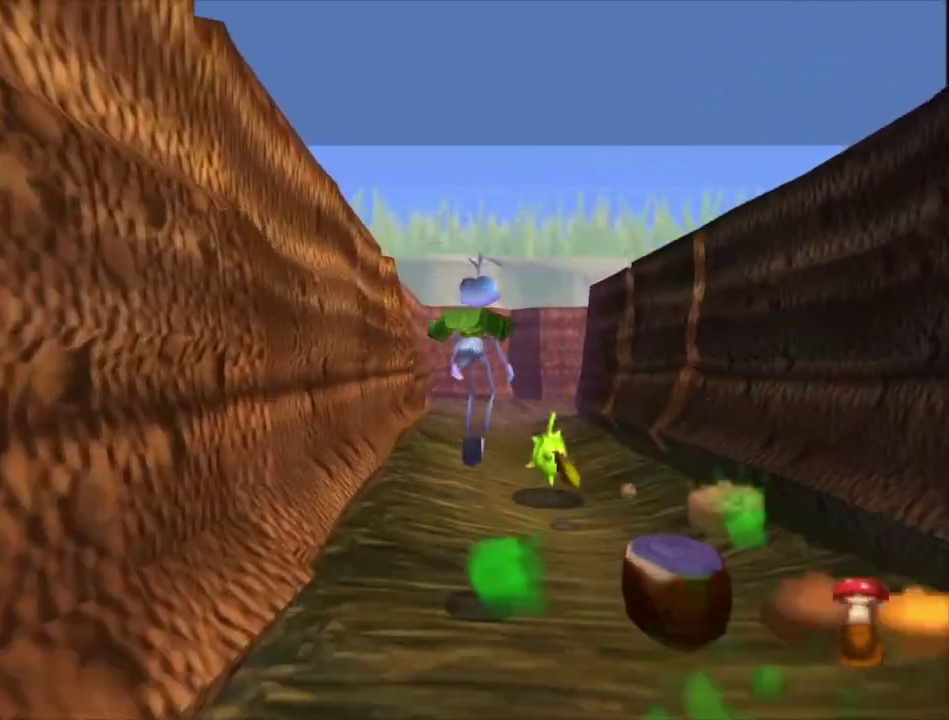
{"dt_ms": 300, "buttons": [], "left_stick": "up", "right_stick": "center", "events": []}
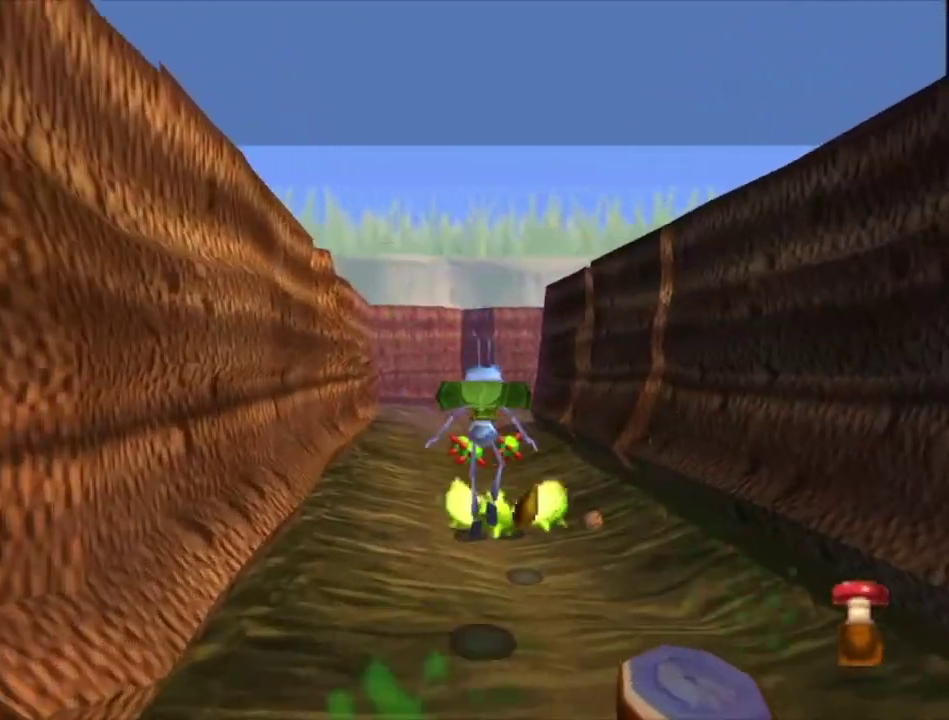
{"dt_ms": 300, "buttons": ["A"], "left_stick": "up-left", "right_stick": "center", "events": [[267, "A", "down"], [300, "left_stick", "up-left"]]}
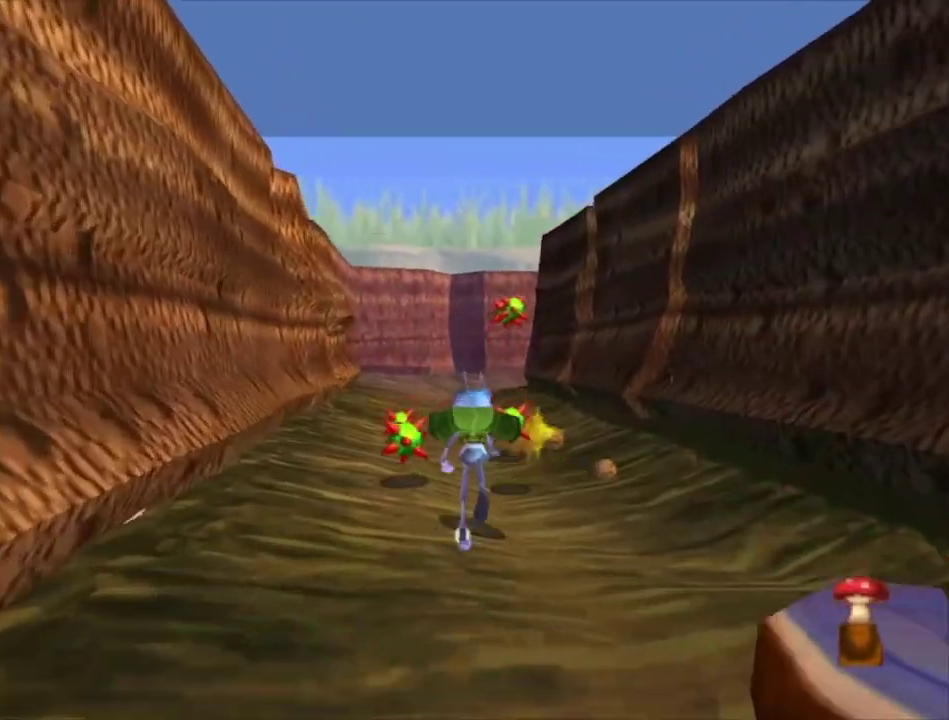
{"dt_ms": 700, "buttons": [], "left_stick": "up", "right_stick": "center", "events": [[133, "left_stick", "up"], [200, "A", "up"], [333, "left_stick", "up-right"], [433, "left_stick", "up"]]}
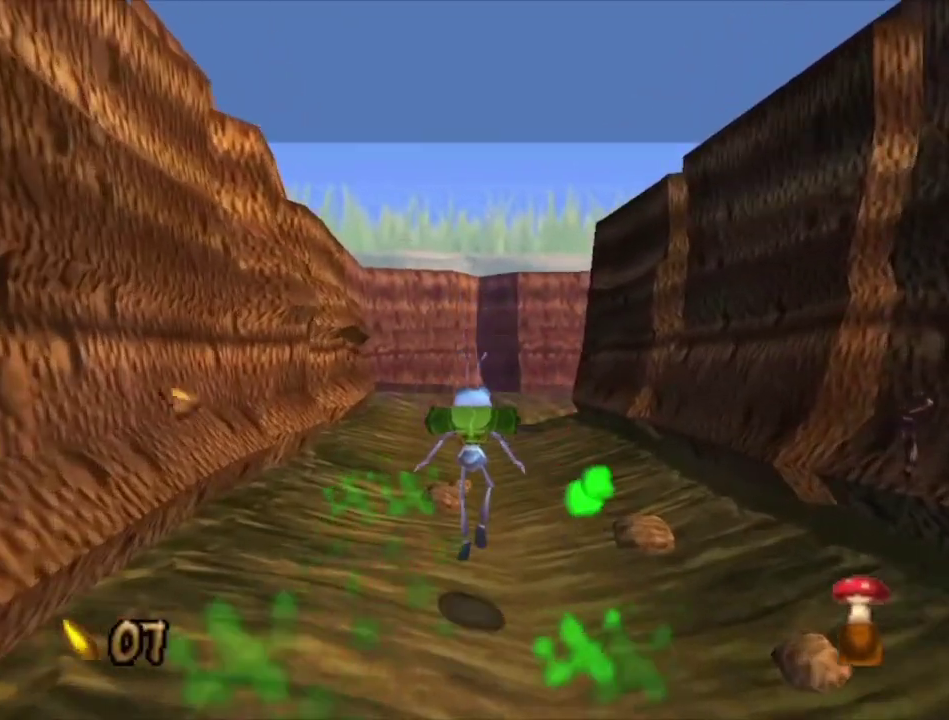
{"dt_ms": 500, "buttons": [], "left_stick": "up-right", "right_stick": "center", "events": [[67, "left_stick", "up-right"], [267, "left_stick", "up"], [500, "left_stick", "up-right"]]}
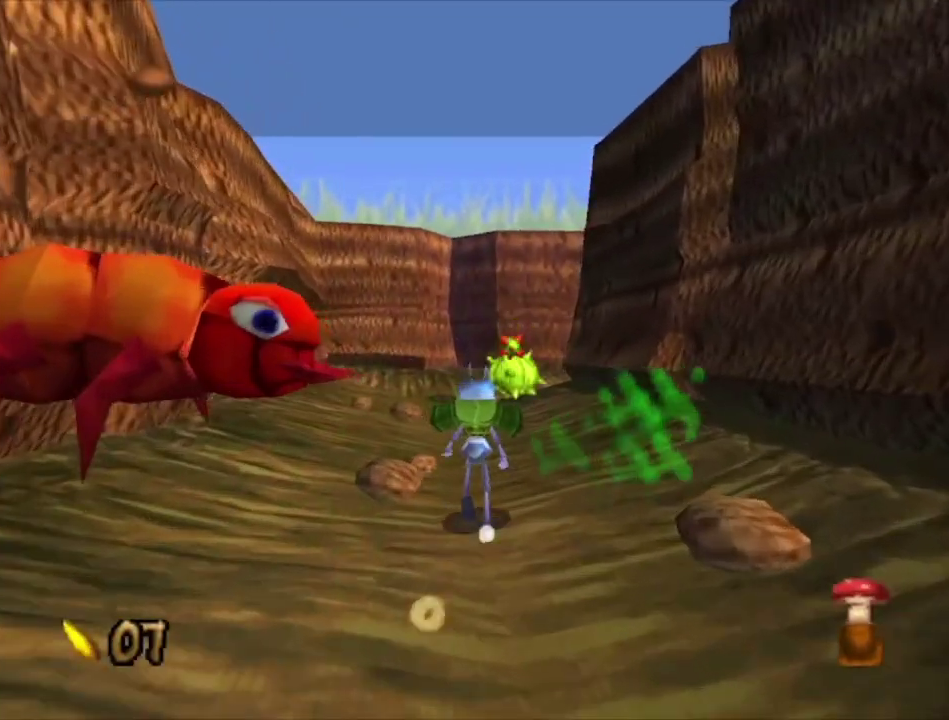
{"dt_ms": 400, "buttons": ["R2"], "left_stick": "up", "right_stick": "center", "events": [[100, "left_stick", "up"], [400, "R2", "down"]]}
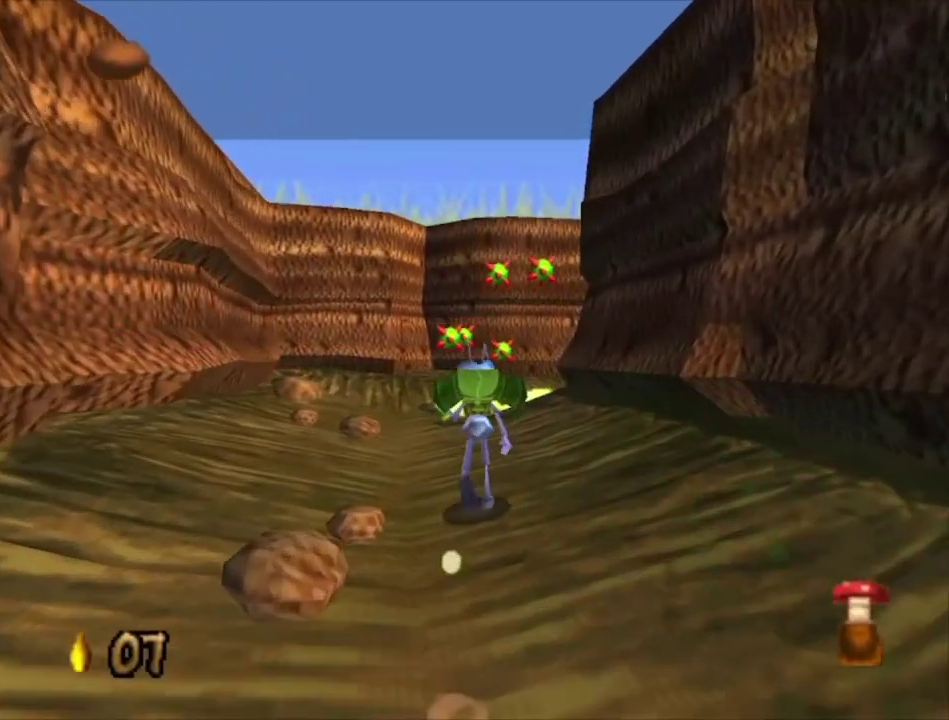
{"dt_ms": 600, "buttons": [], "left_stick": "up-left", "right_stick": "center", "events": [[567, "R2", "up"], [600, "left_stick", "up-left"]]}
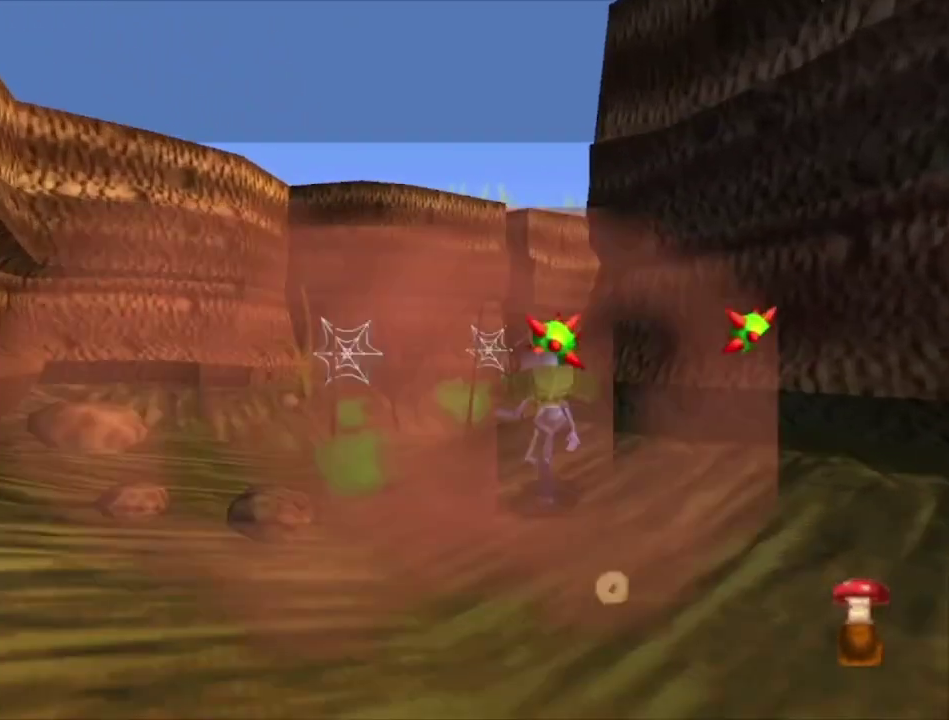
{"dt_ms": 400, "buttons": [], "left_stick": "up-left", "right_stick": "center", "events": [[133, "left_stick", "up"], [200, "A", "down"], [333, "A", "up"], [367, "left_stick", "up-left"]]}
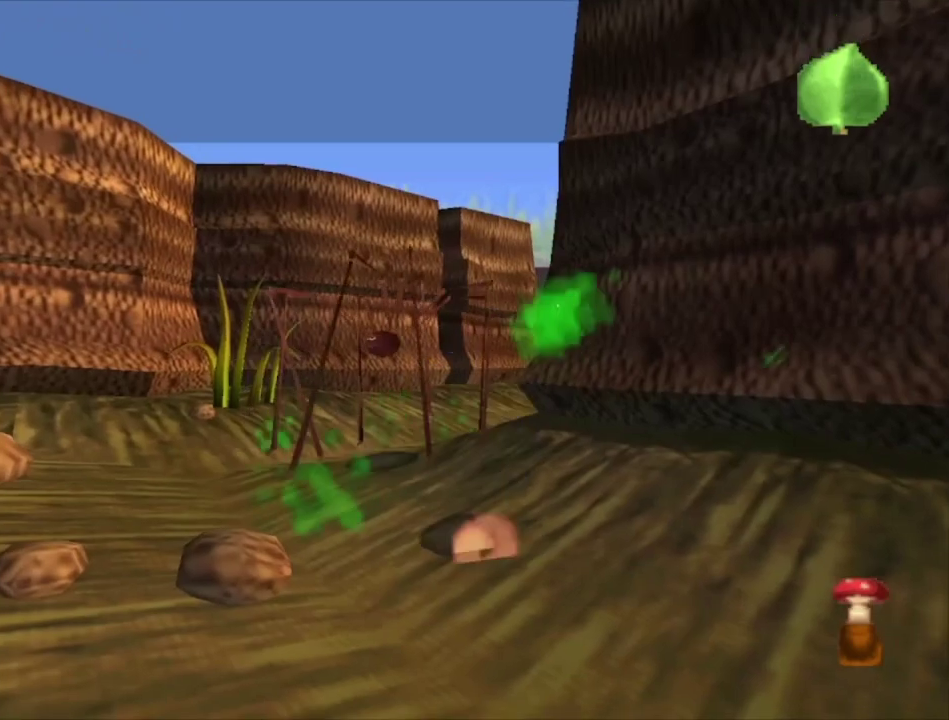
{"dt_ms": 100, "buttons": ["A"], "left_stick": "up-left", "right_stick": "center", "events": [[67, "A", "down"]]}
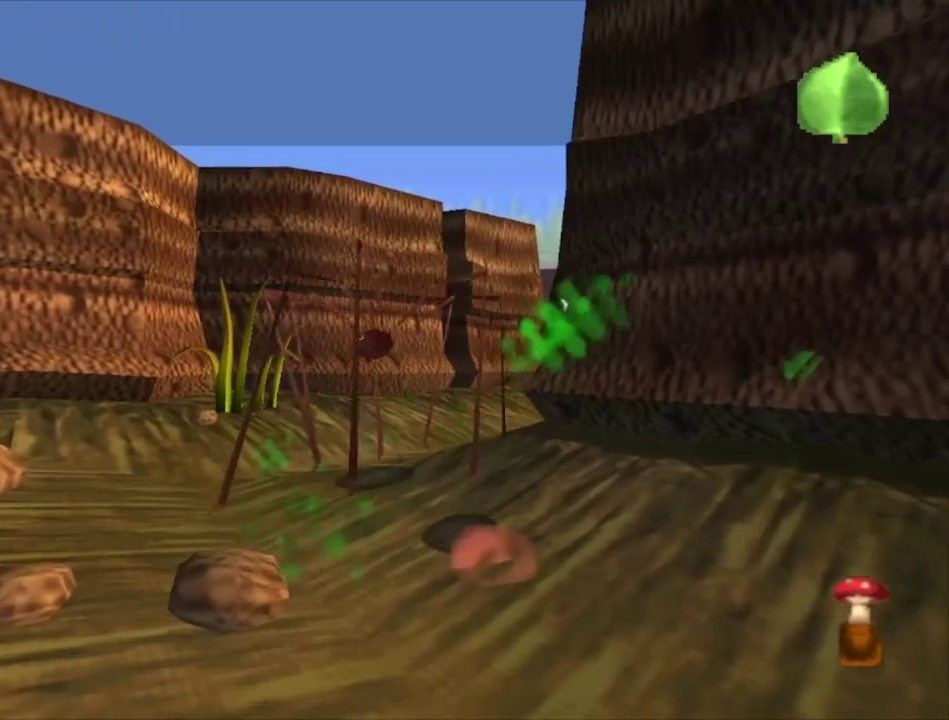
{"dt_ms": 100, "buttons": [], "left_stick": "up", "right_stick": "center", "events": [[67, "left_stick", "up"], [100, "A", "up"]]}
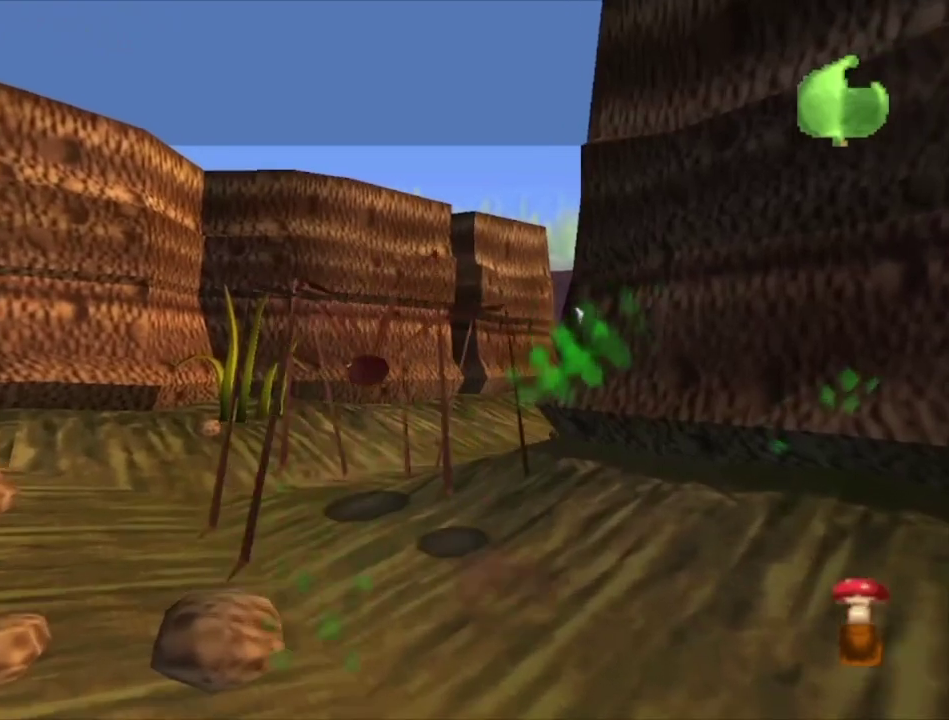
{"dt_ms": 300, "buttons": [], "left_stick": "up", "right_stick": "center", "events": [[100, "A", "down"], [267, "A", "up"]]}
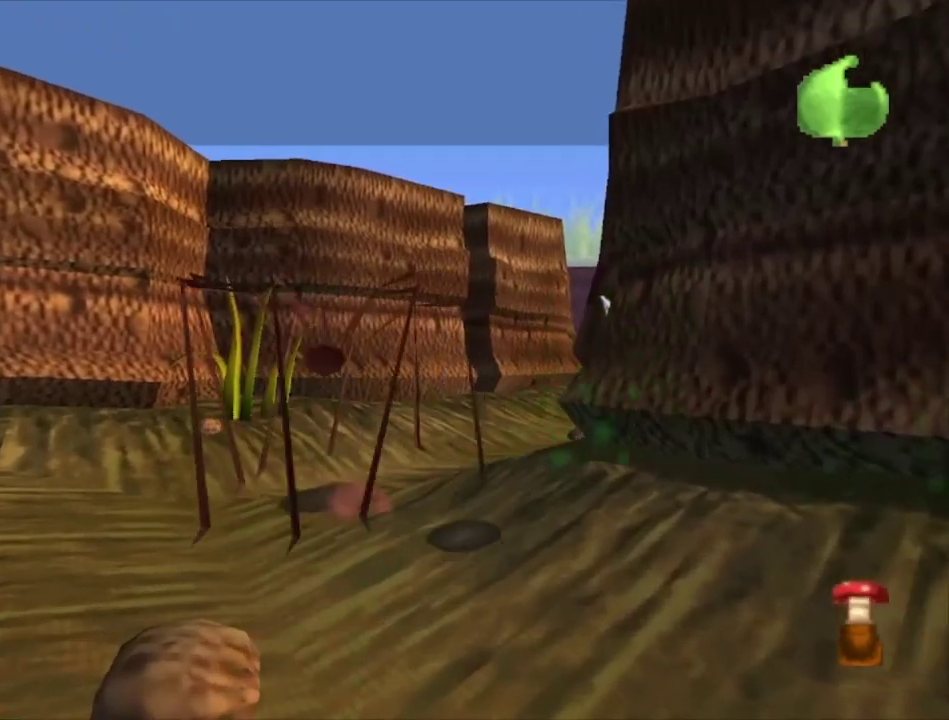
{"dt_ms": 400, "buttons": ["A"], "left_stick": "up", "right_stick": "center", "events": [[333, "A", "down"]]}
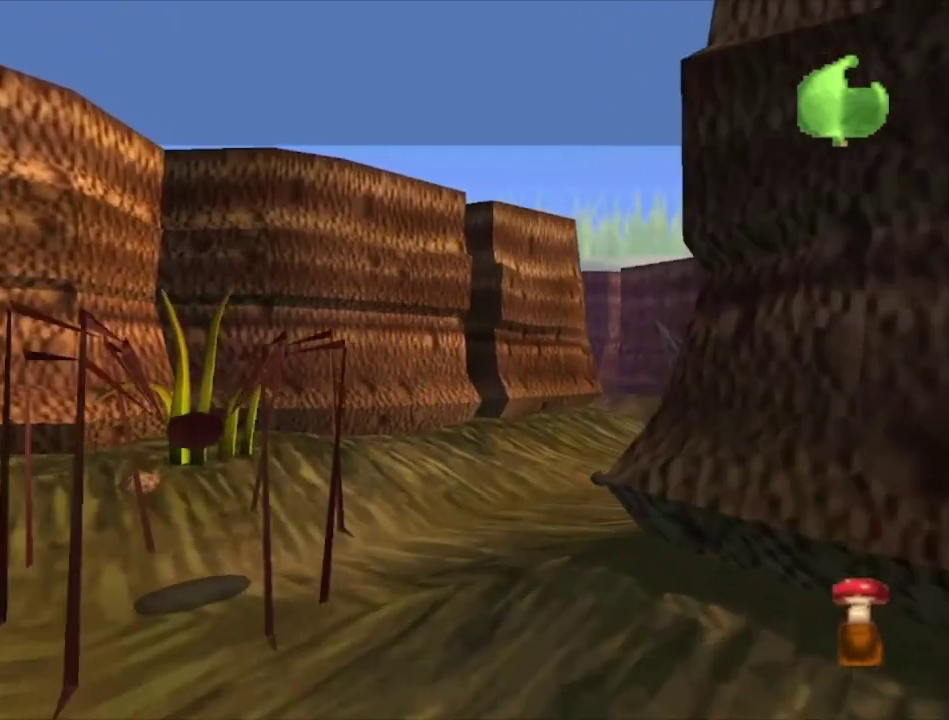
{"dt_ms": 700, "buttons": [], "left_stick": "up", "right_stick": "center", "events": [[33, "left_stick", "up-right"], [100, "A", "up"], [700, "left_stick", "up"]]}
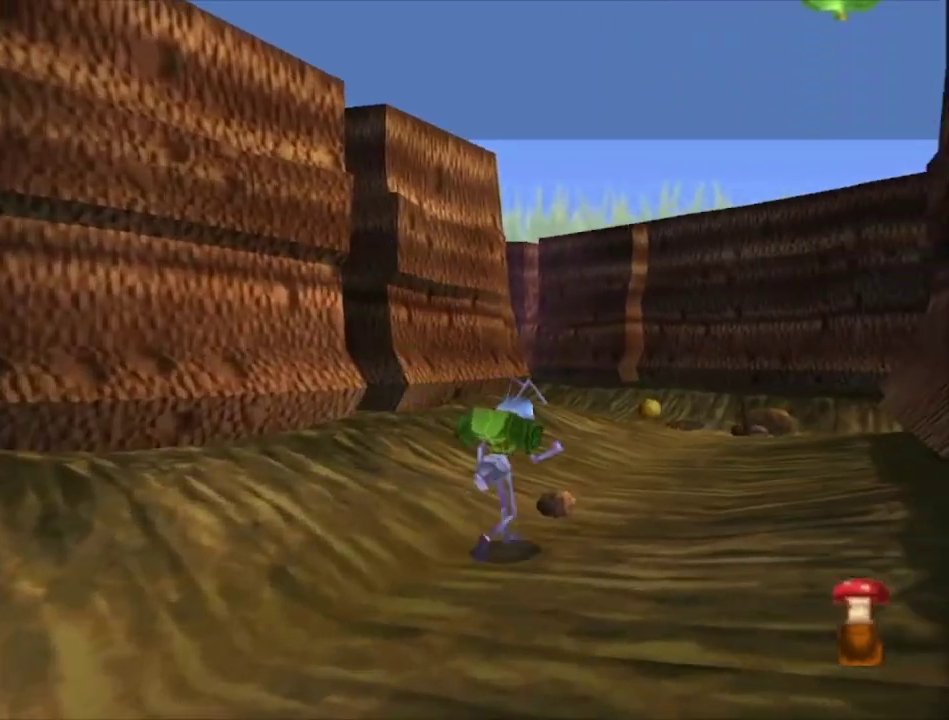
{"dt_ms": 500, "buttons": [], "left_stick": "up-right", "right_stick": "center", "events": [[333, "left_stick", "up-right"]]}
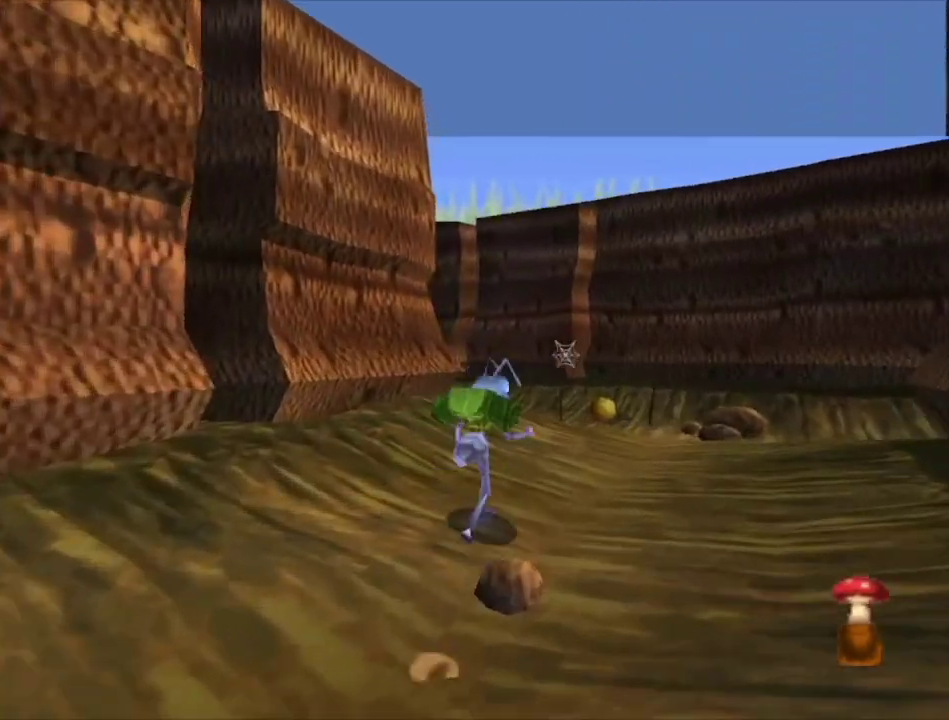
{"dt_ms": 500, "buttons": [], "left_stick": "up", "right_stick": "center", "events": [[167, "left_stick", "up"]]}
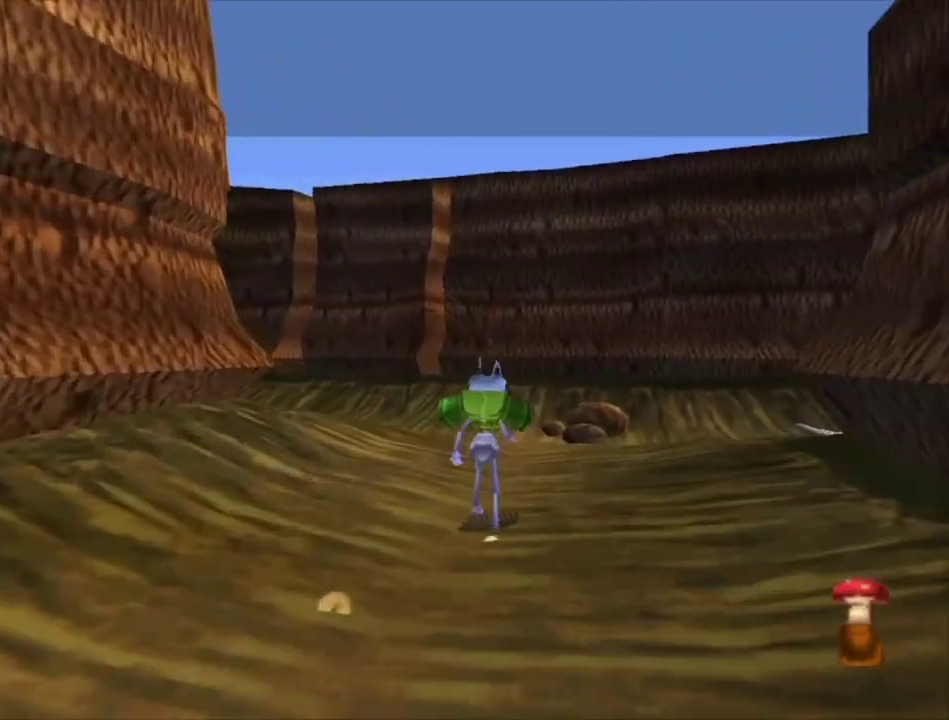
{"dt_ms": 500, "buttons": [], "left_stick": "up-left", "right_stick": "center", "events": [[267, "left_stick", "up-left"]]}
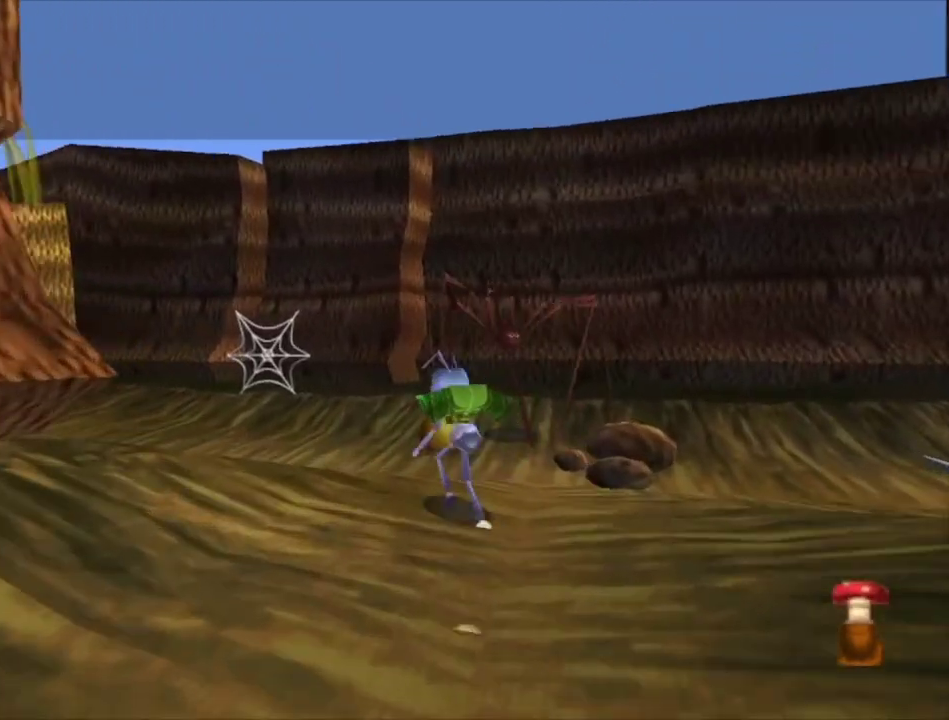
{"dt_ms": 500, "buttons": [], "left_stick": "up-left", "right_stick": "center", "events": []}
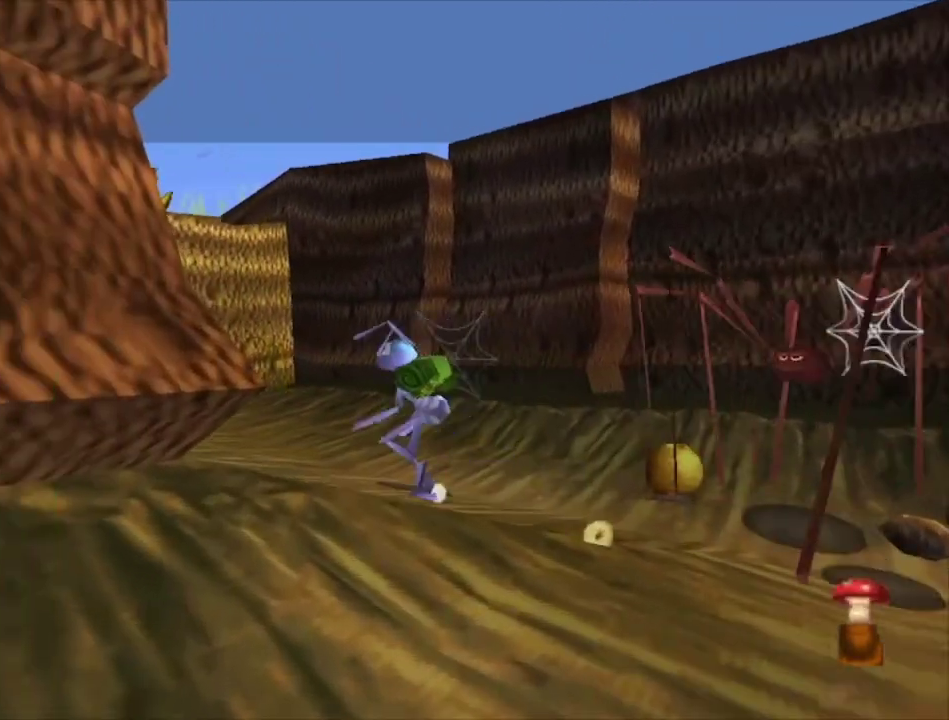
{"dt_ms": 500, "buttons": [], "left_stick": "up-left", "right_stick": "center", "events": []}
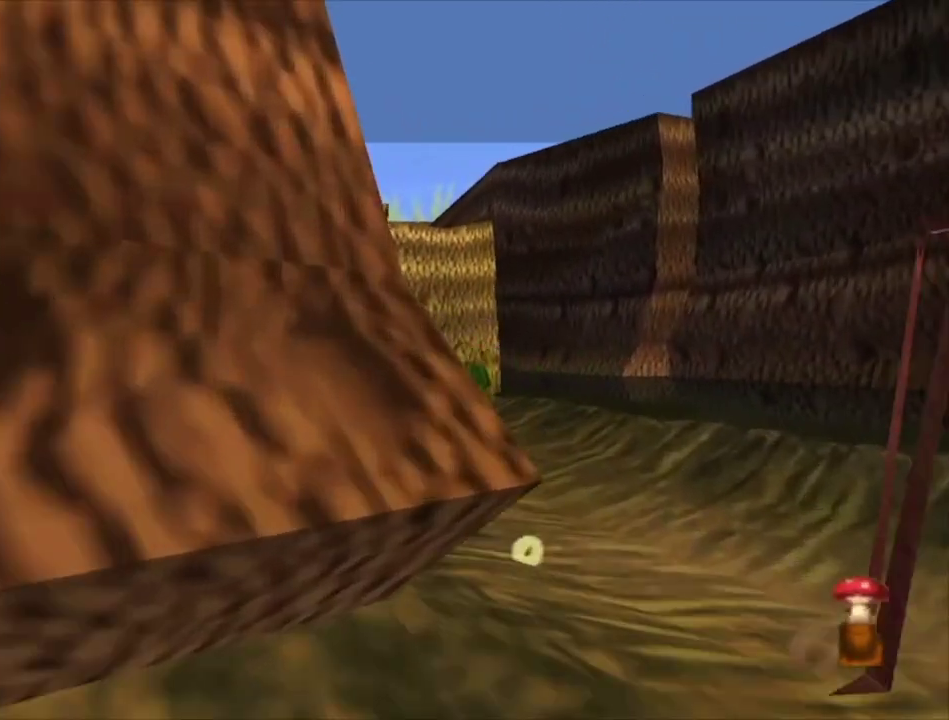
{"dt_ms": 500, "buttons": [], "left_stick": "up-left", "right_stick": "center", "events": [[267, "left_stick", "up"], [400, "left_stick", "up-left"]]}
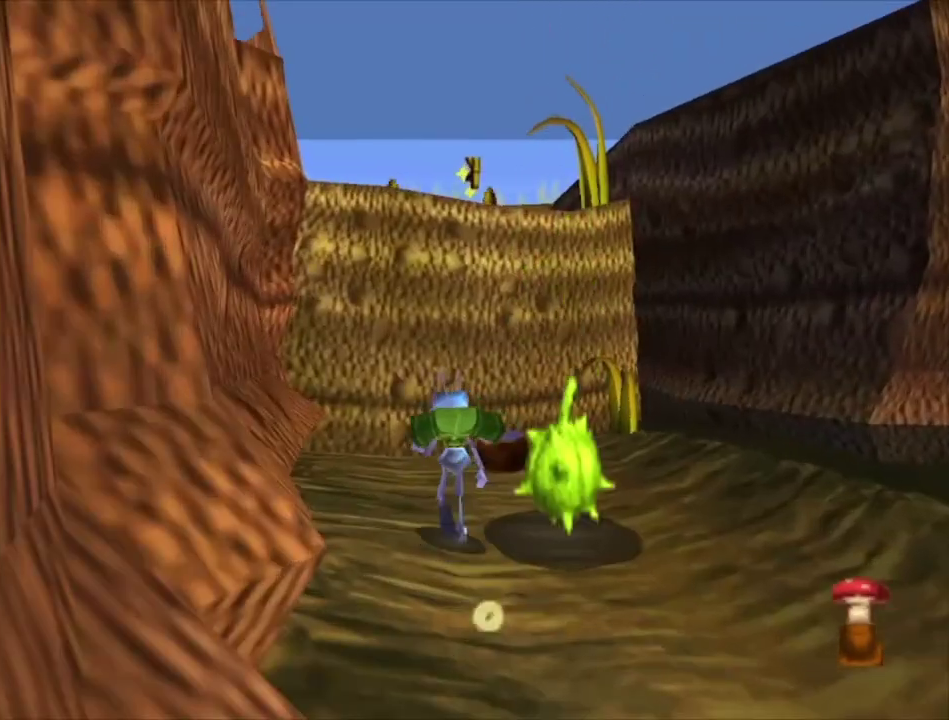
{"dt_ms": 500, "buttons": ["R2"], "left_stick": "up-right", "right_stick": "center", "events": [[33, "left_stick", "up"], [433, "left_stick", "up-right"], [467, "R2", "down"]]}
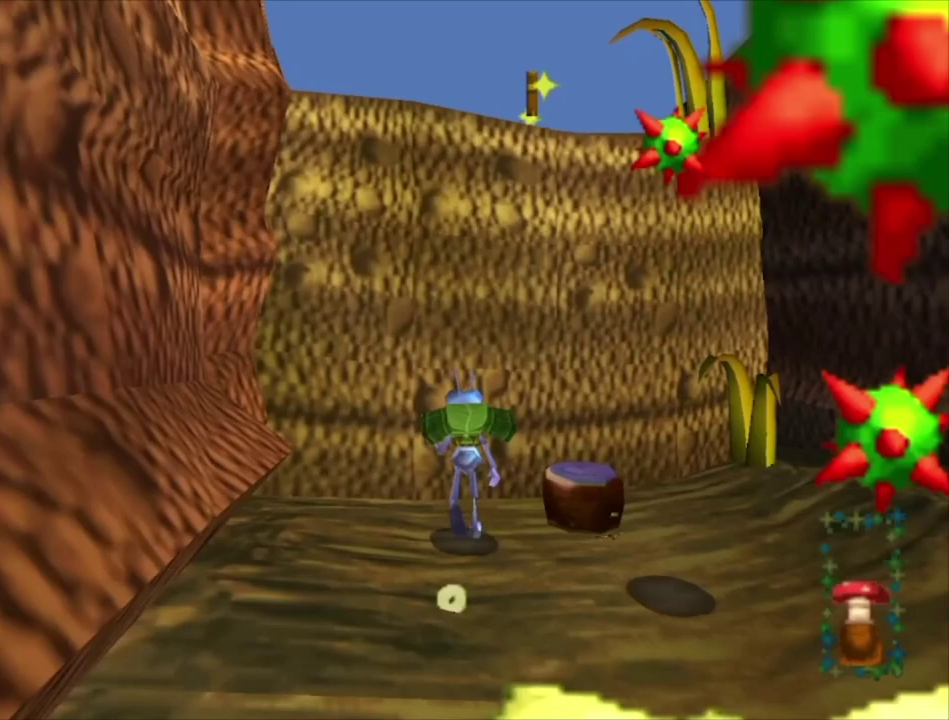
{"dt_ms": 500, "buttons": [], "left_stick": "up", "right_stick": "center", "events": [[433, "left_stick", "up"], [467, "R2", "up"]]}
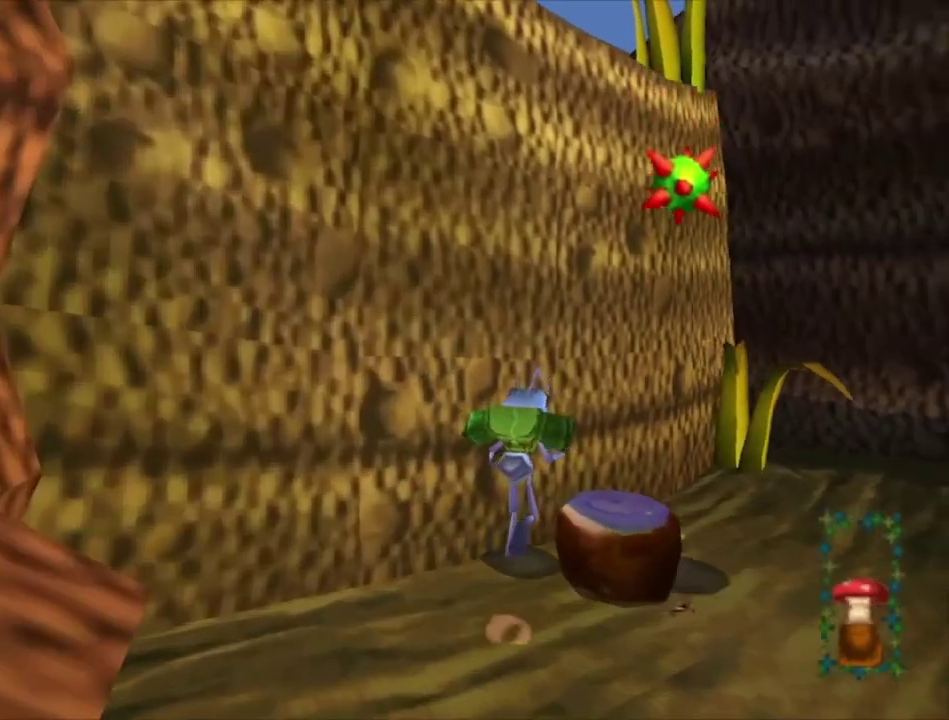
{"dt_ms": 300, "buttons": ["R2"], "left_stick": "up-right", "right_stick": "center", "events": [[100, "left_stick", "up-right"], [300, "R2", "down"]]}
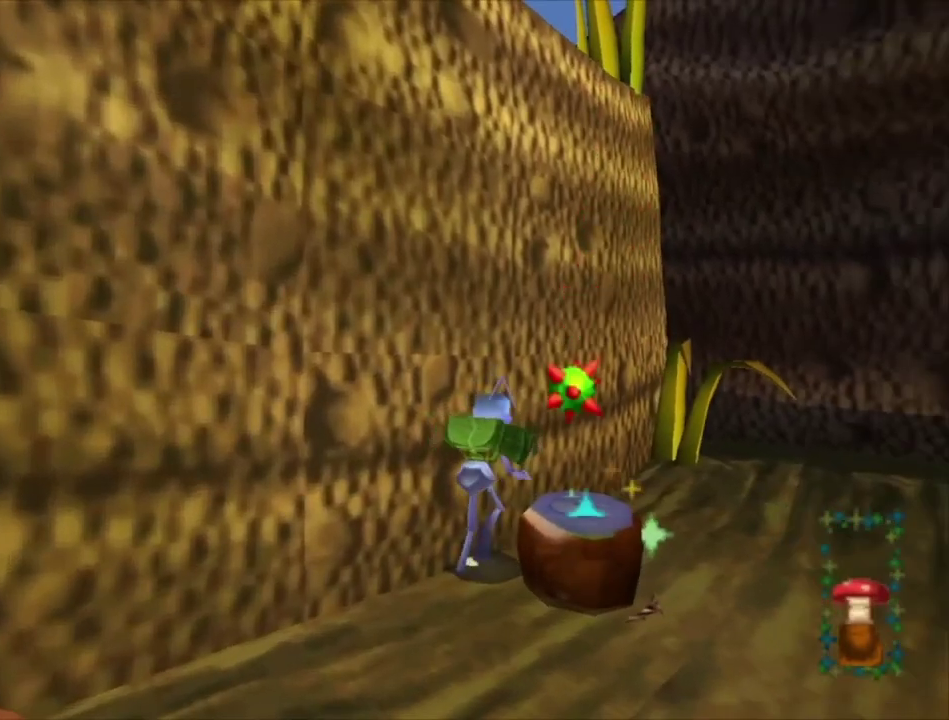
{"dt_ms": 700, "buttons": [], "left_stick": "center", "right_stick": "center", "events": [[100, "left_stick", "up"], [167, "R2", "up"], [233, "left_stick", "up-right"], [300, "left_stick", "center"]]}
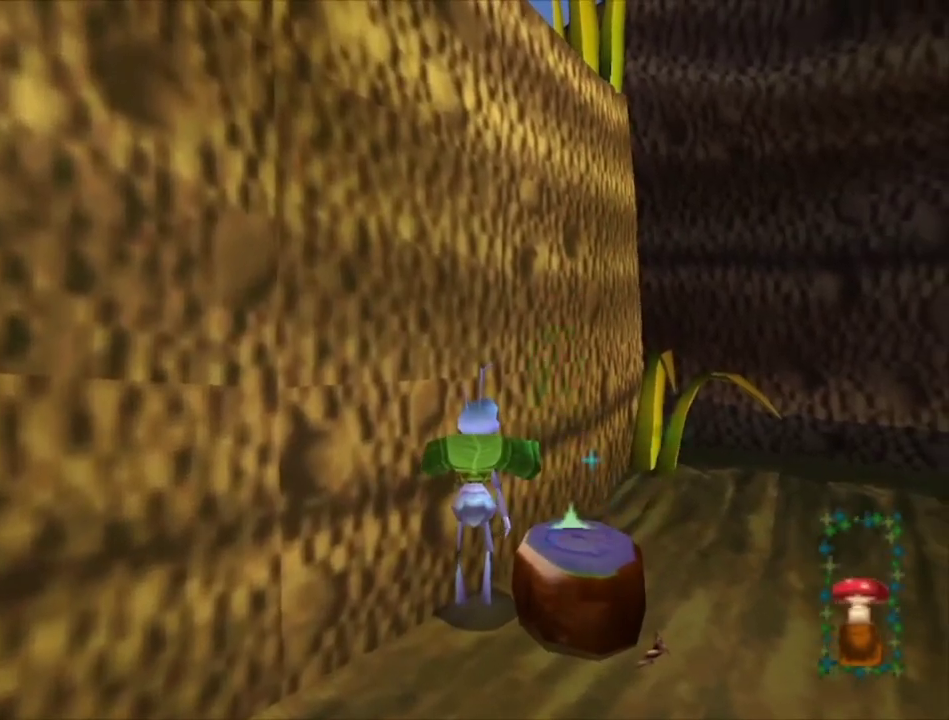
{"dt_ms": 500, "buttons": [], "left_stick": "center", "right_stick": "center", "events": []}
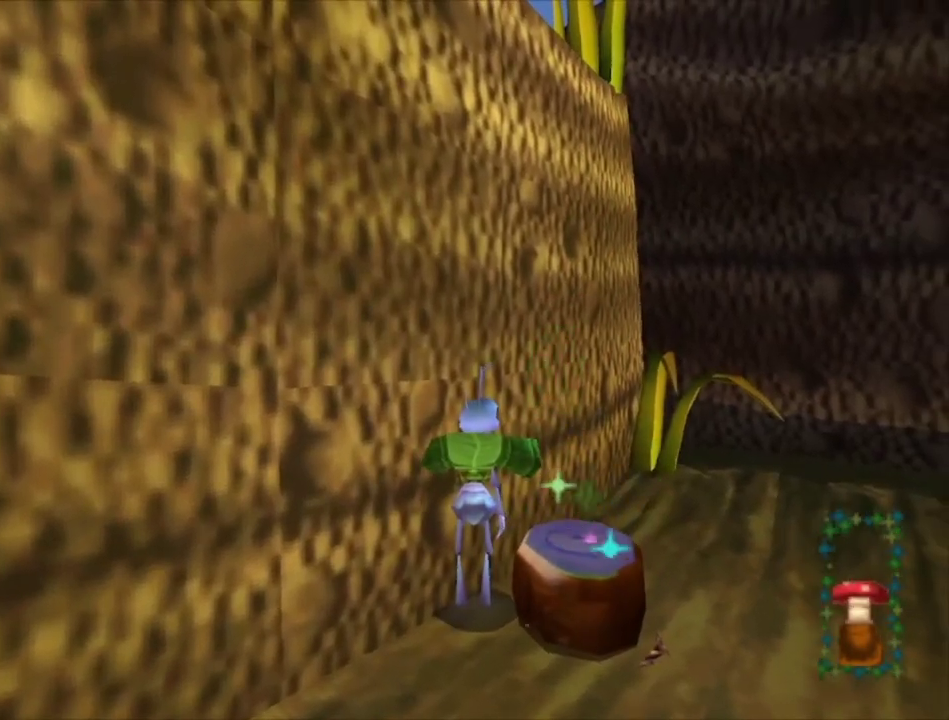
{"dt_ms": 500, "buttons": ["R2"], "left_stick": "center", "right_stick": "center", "events": [[433, "R2", "down"]]}